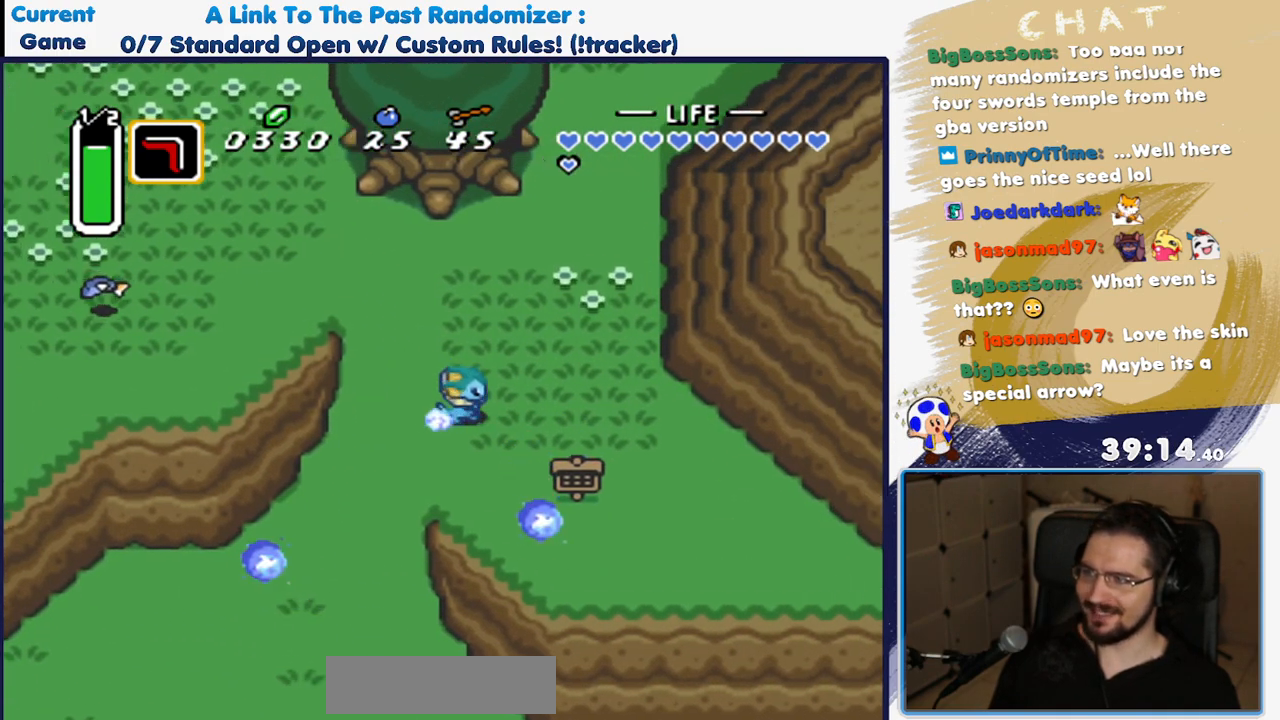
Gameplay with a controller (Nintendo layout); each line is a JSON object with the inputs held at the frame after it. "events" lists button and stick changes between this image and that frame as [ms after this image, input, new state], when the widget could be followed in between. Not read: L3 R3.
{"buttons": [], "events": [[333, "A", "up"]]}
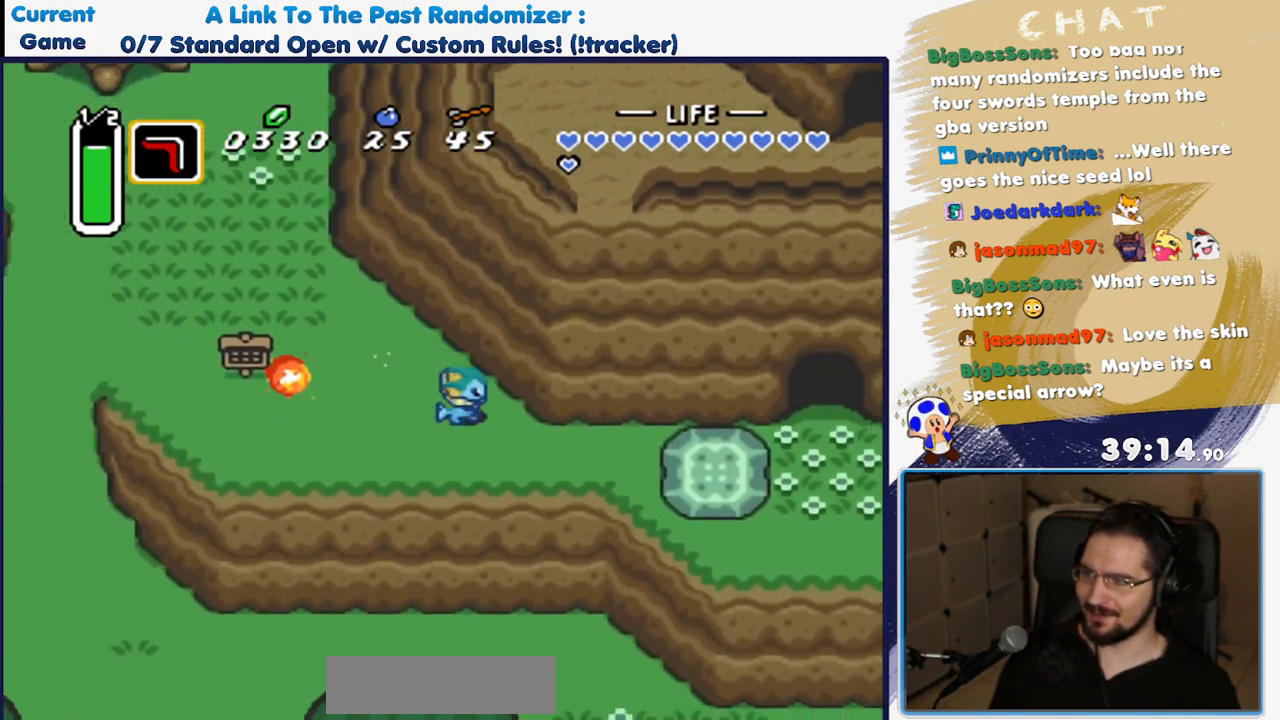
{"buttons": ["A", "DPAD_RIGHT"], "events": [[150, "DPAD_RIGHT", "down"], [183, "DPAD_UP", "down"], [333, "DPAD_UP", "up"], [417, "A", "down"]]}
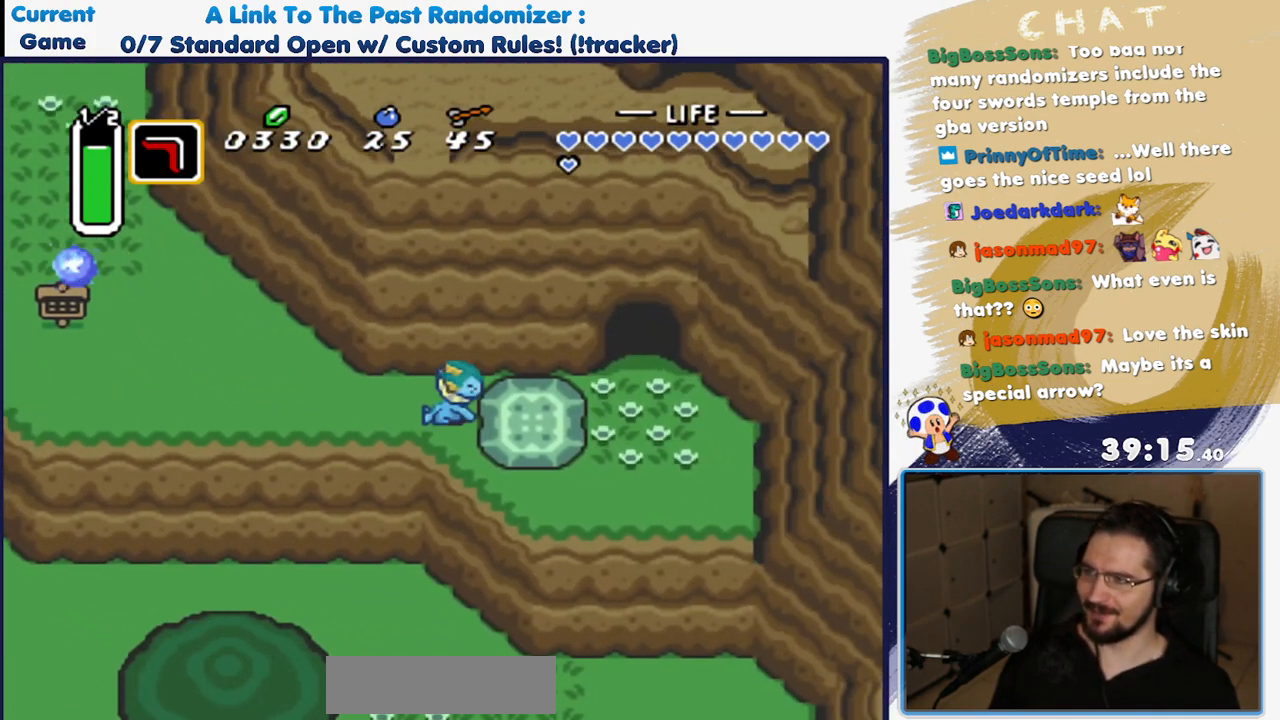
{"buttons": ["A"], "events": [[33, "DPAD_RIGHT", "up"], [50, "A", "up"], [117, "A", "down"], [167, "DPAD_LEFT", "down"], [367, "DPAD_LEFT", "up"], [400, "A", "up"], [500, "A", "down"]]}
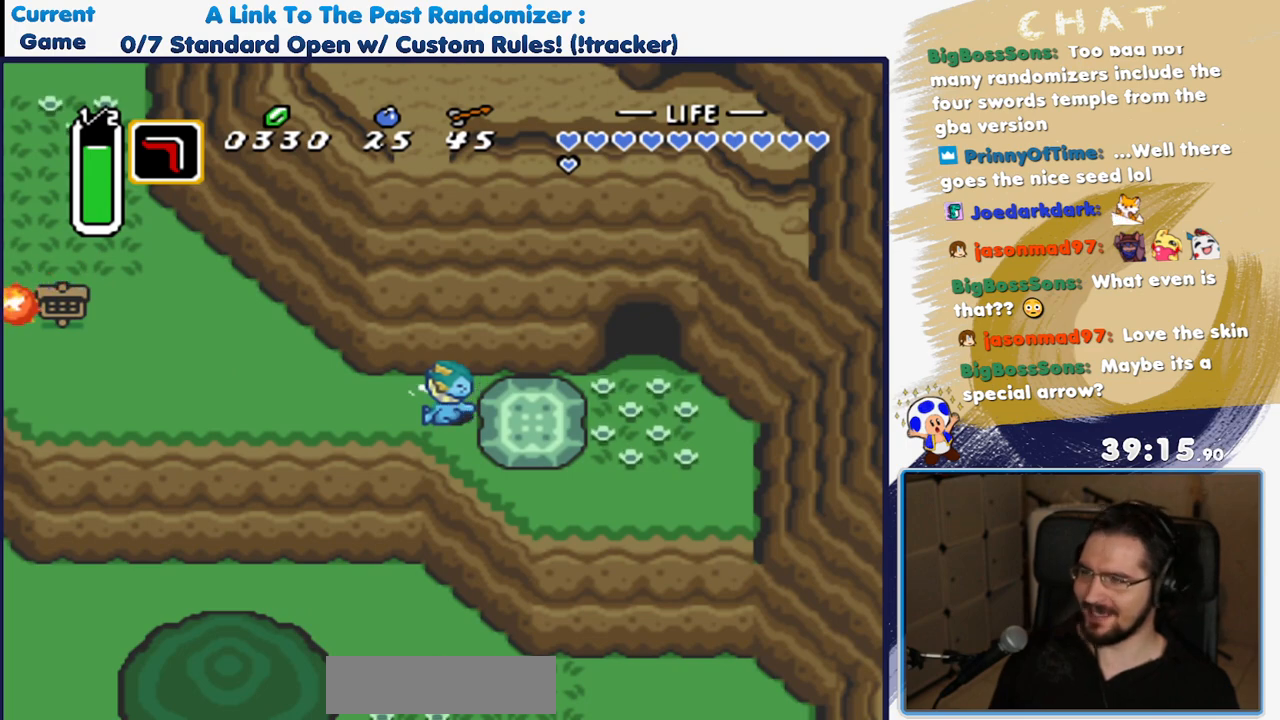
{"buttons": ["DPAD_RIGHT"], "events": [[100, "A", "up"], [167, "A", "down"], [283, "A", "up"], [317, "DPAD_RIGHT", "down"], [367, "A", "down"], [467, "A", "up"]]}
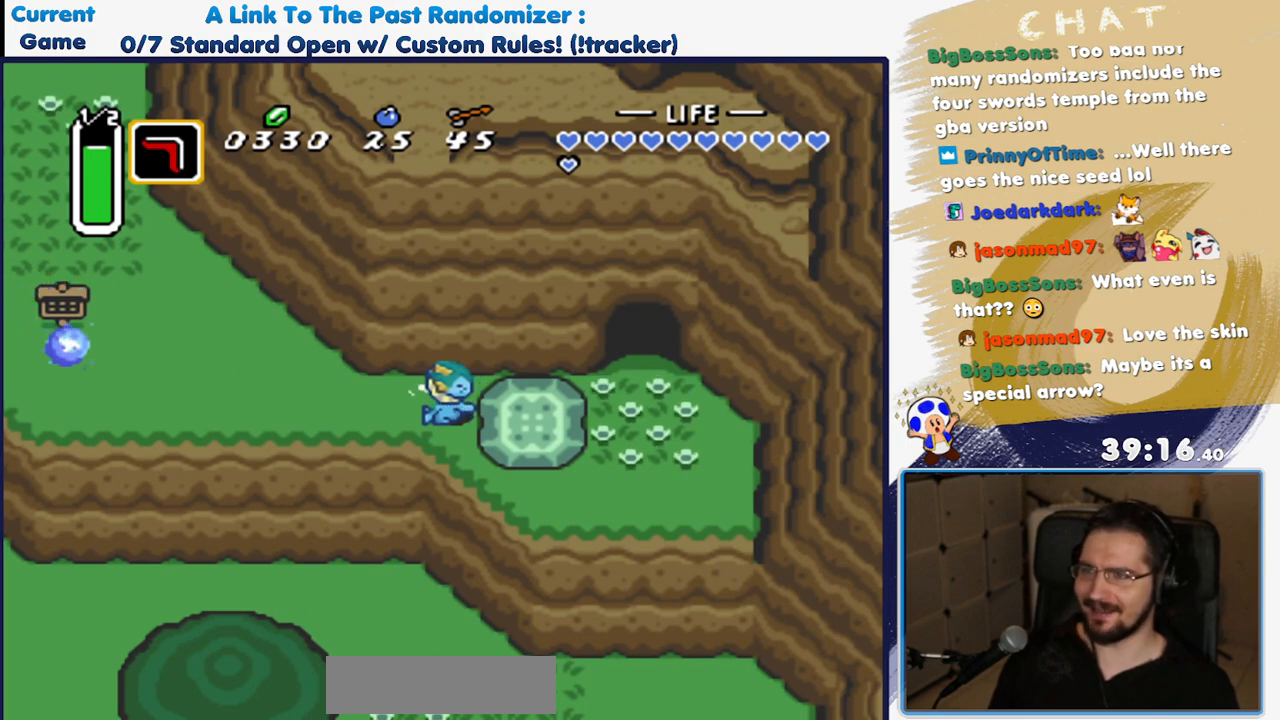
{"buttons": ["DPAD_RIGHT"], "events": [[33, "A", "down"], [133, "A", "up"], [217, "A", "down"], [317, "A", "up"], [383, "A", "down"], [483, "A", "up"]]}
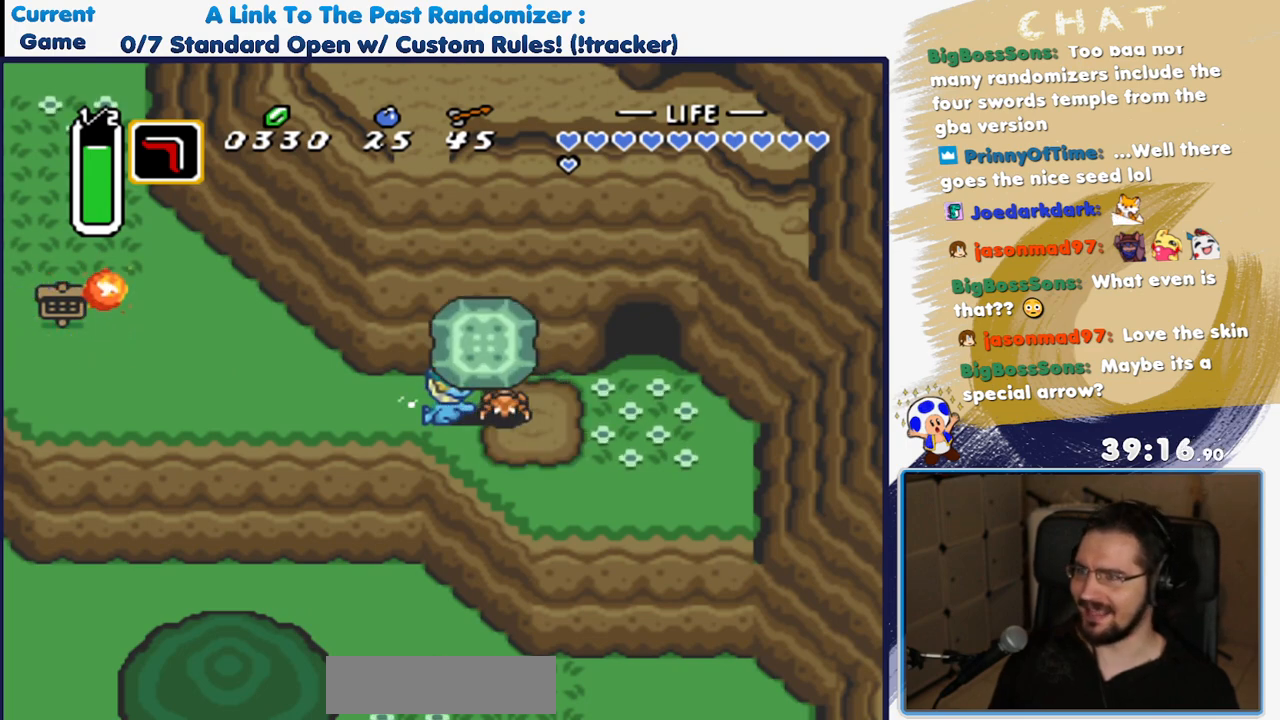
{"buttons": ["DPAD_RIGHT"], "events": [[67, "A", "down"], [183, "A", "up"], [233, "A", "down"], [367, "A", "up"]]}
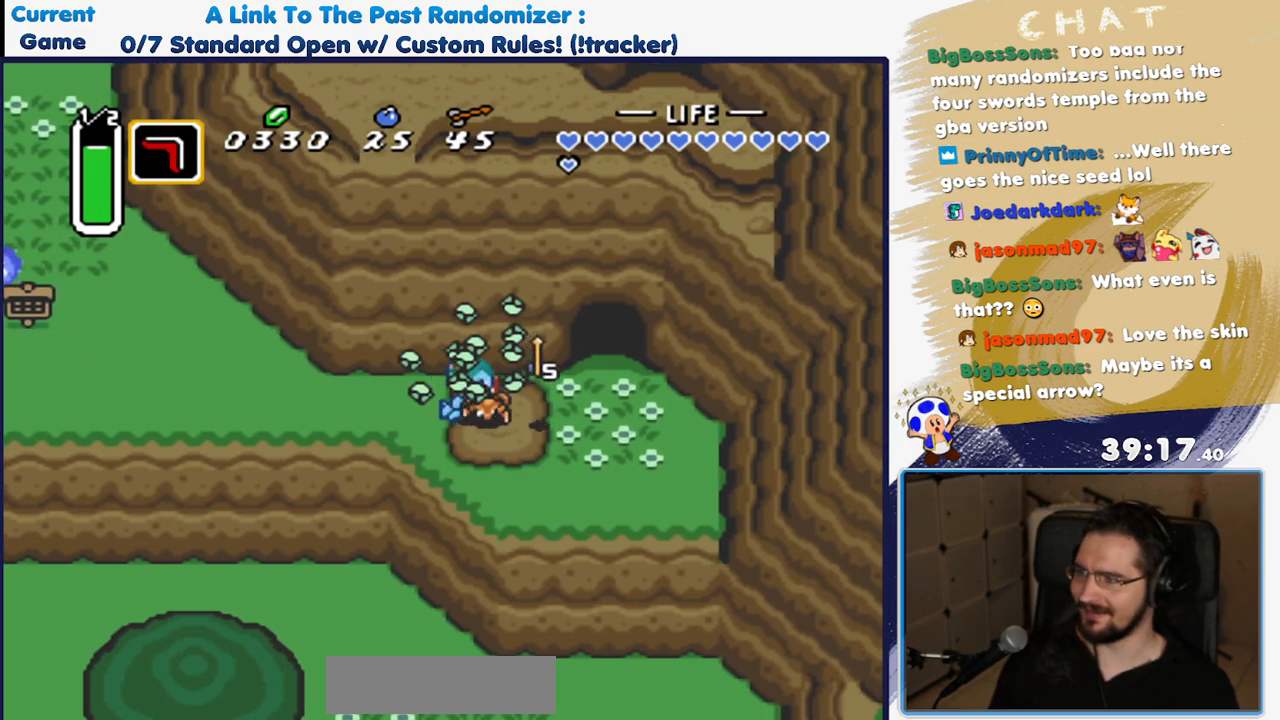
{"buttons": ["DPAD_RIGHT"]}
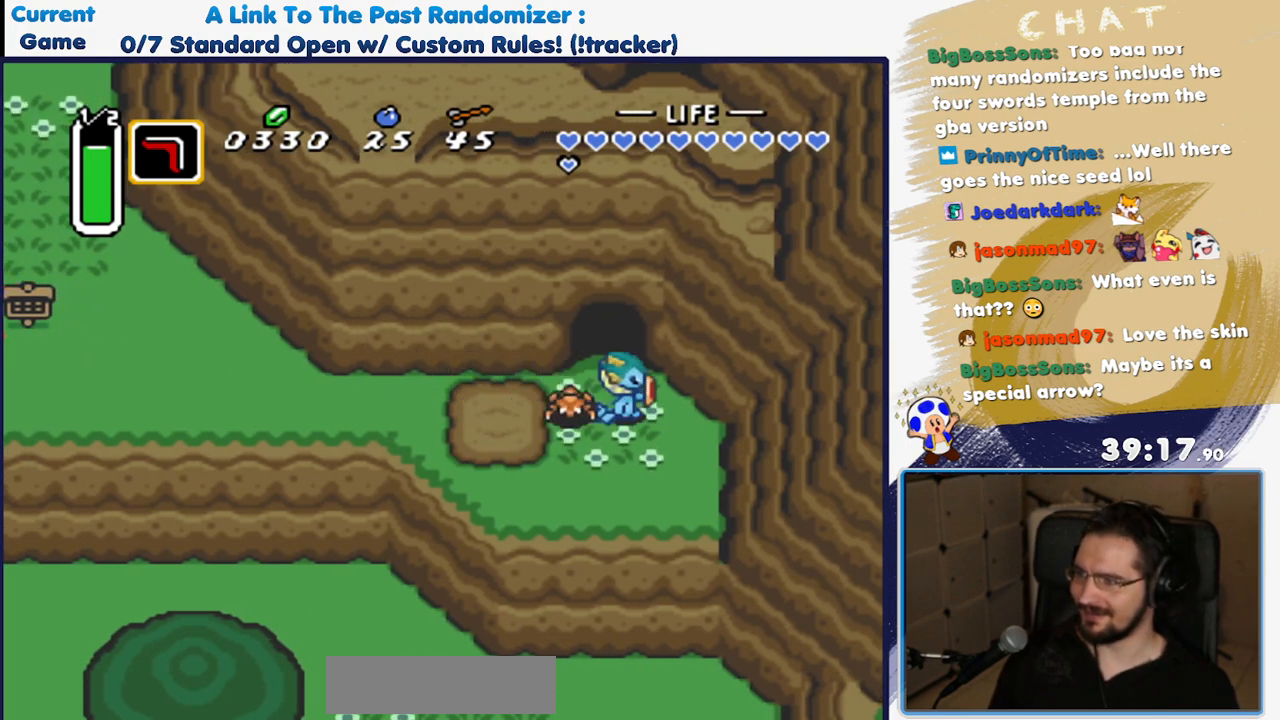
{"buttons": ["DPAD_UP"], "events": [[33, "DPAD_RIGHT", "up"], [33, "DPAD_UP", "down"]]}
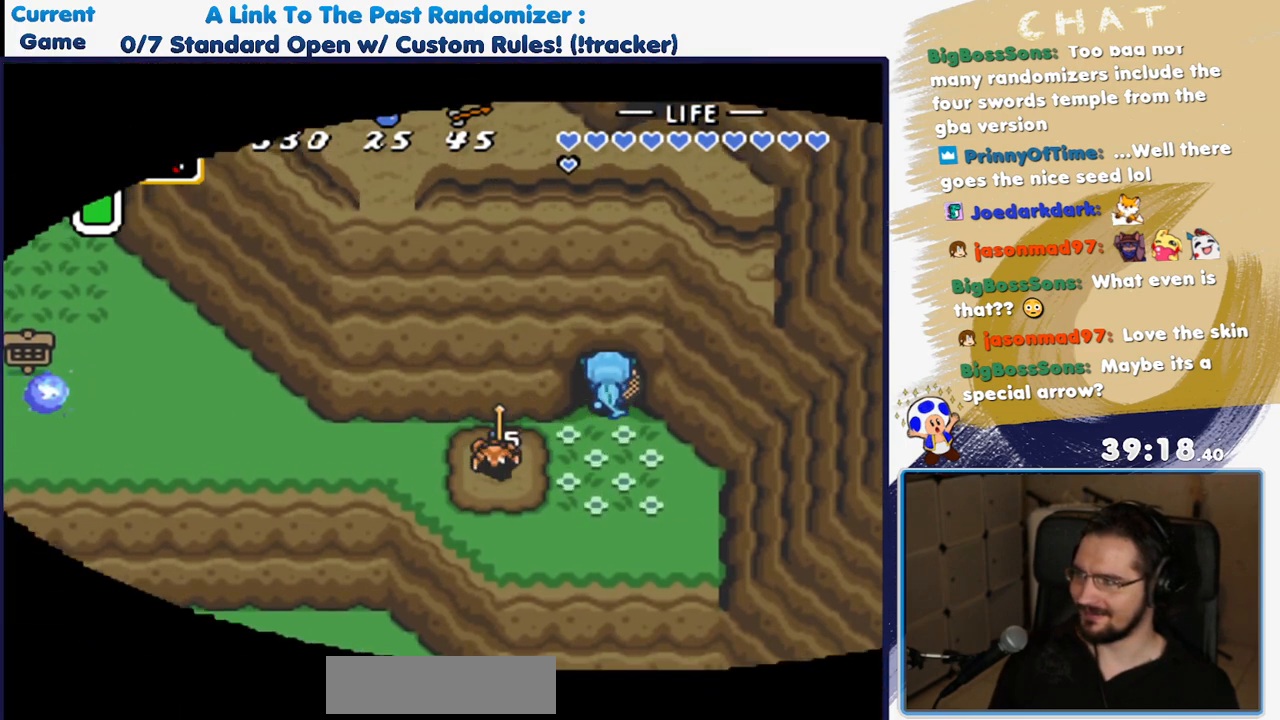
{"buttons": [], "events": [[283, "DPAD_UP", "up"]]}
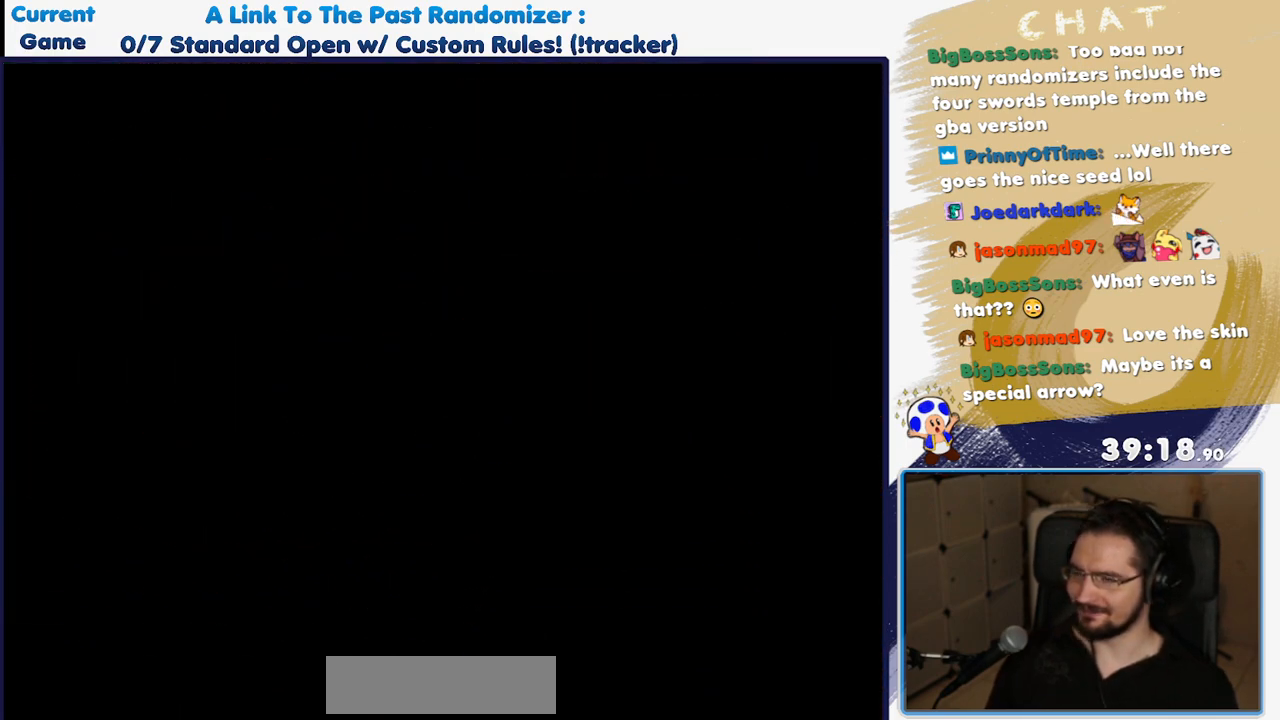
{"buttons": [], "events": []}
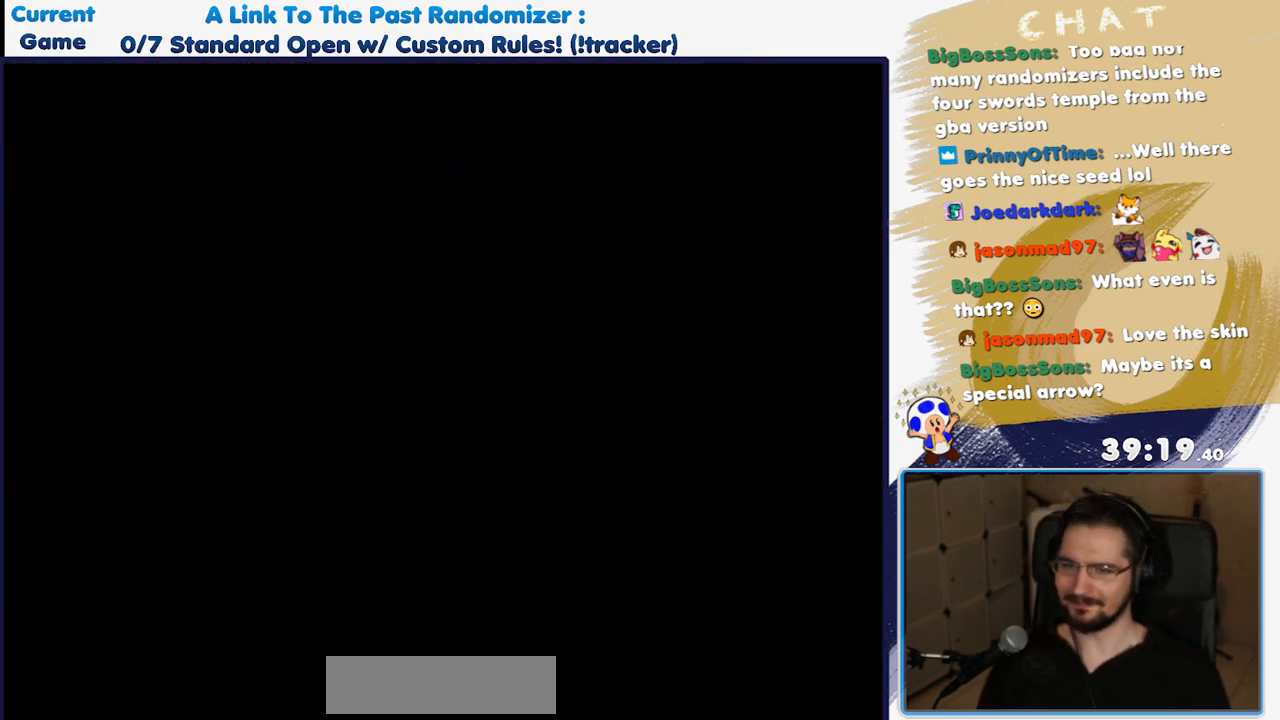
{"buttons": [], "events": []}
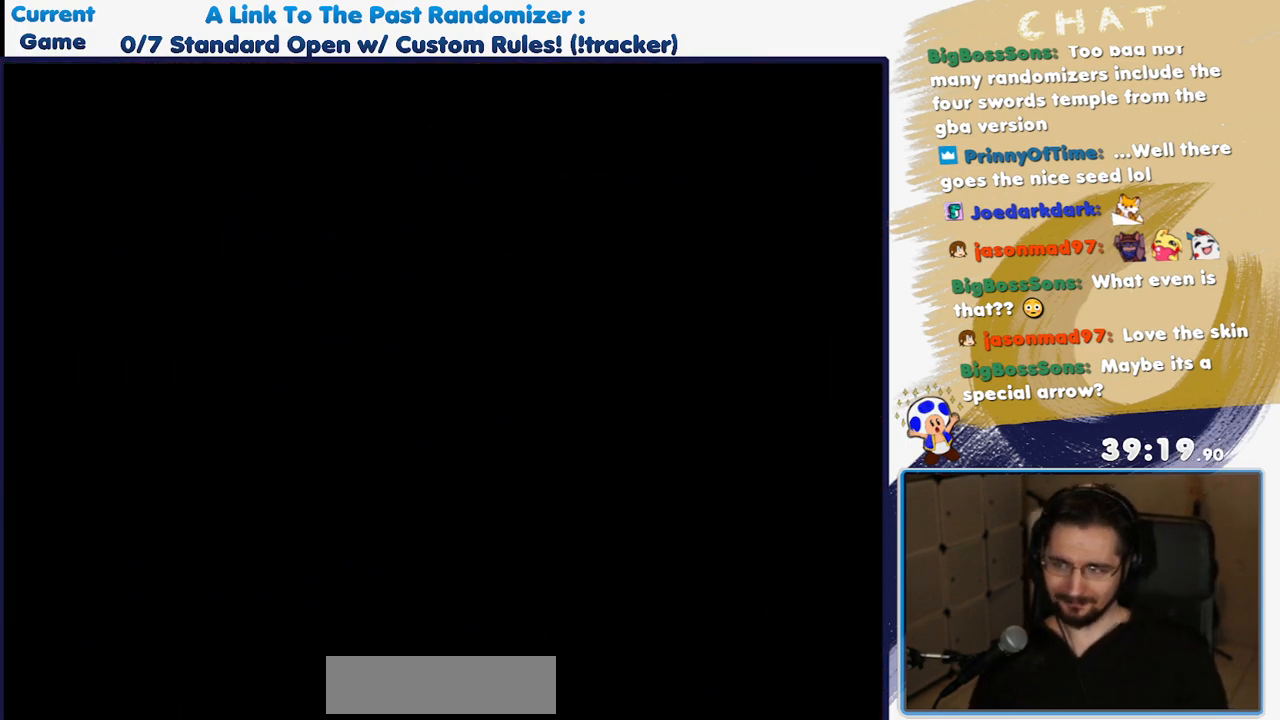
{"buttons": ["DPAD_UP"], "events": [[167, "DPAD_UP", "down"]]}
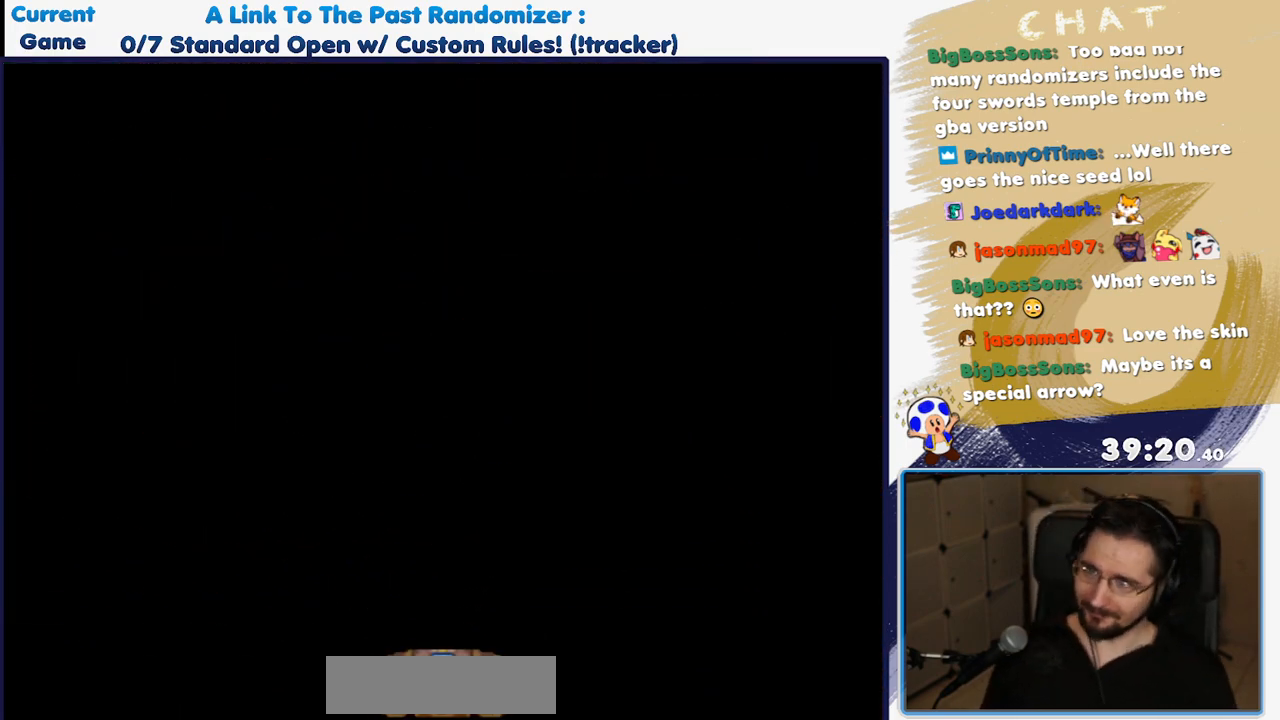
{"buttons": ["DPAD_UP"], "events": []}
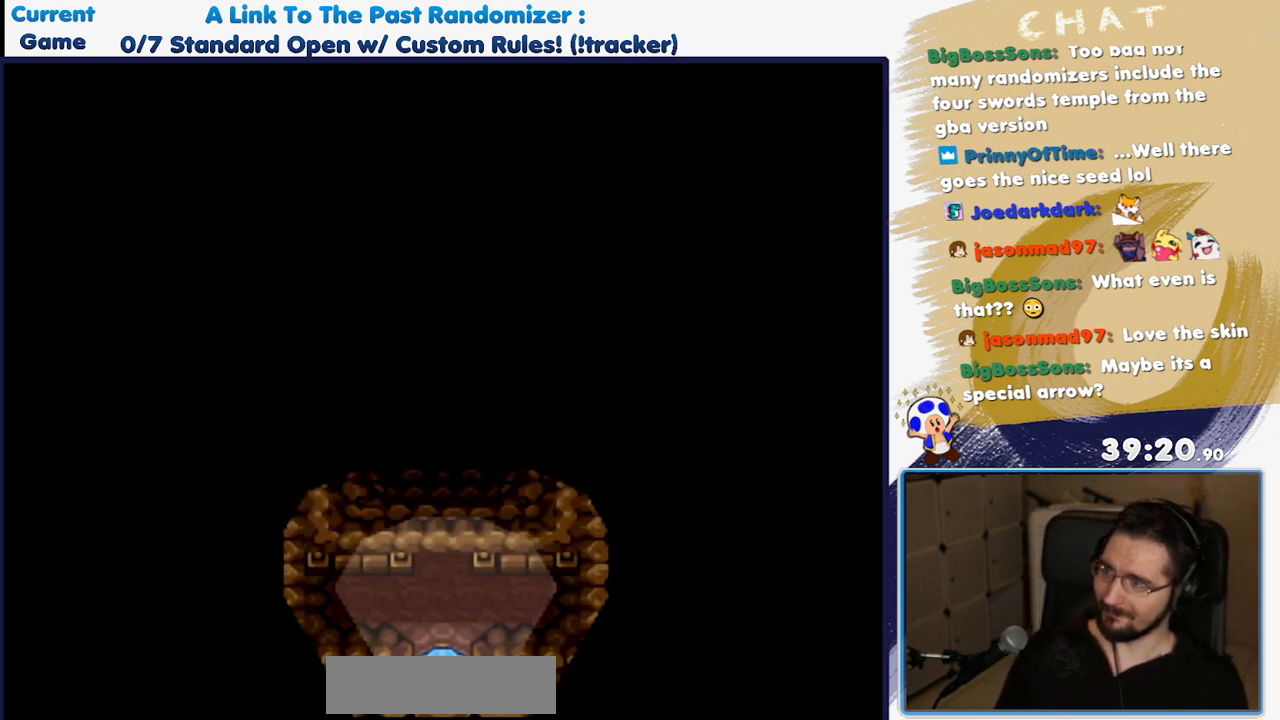
{"buttons": ["DPAD_UP"], "events": []}
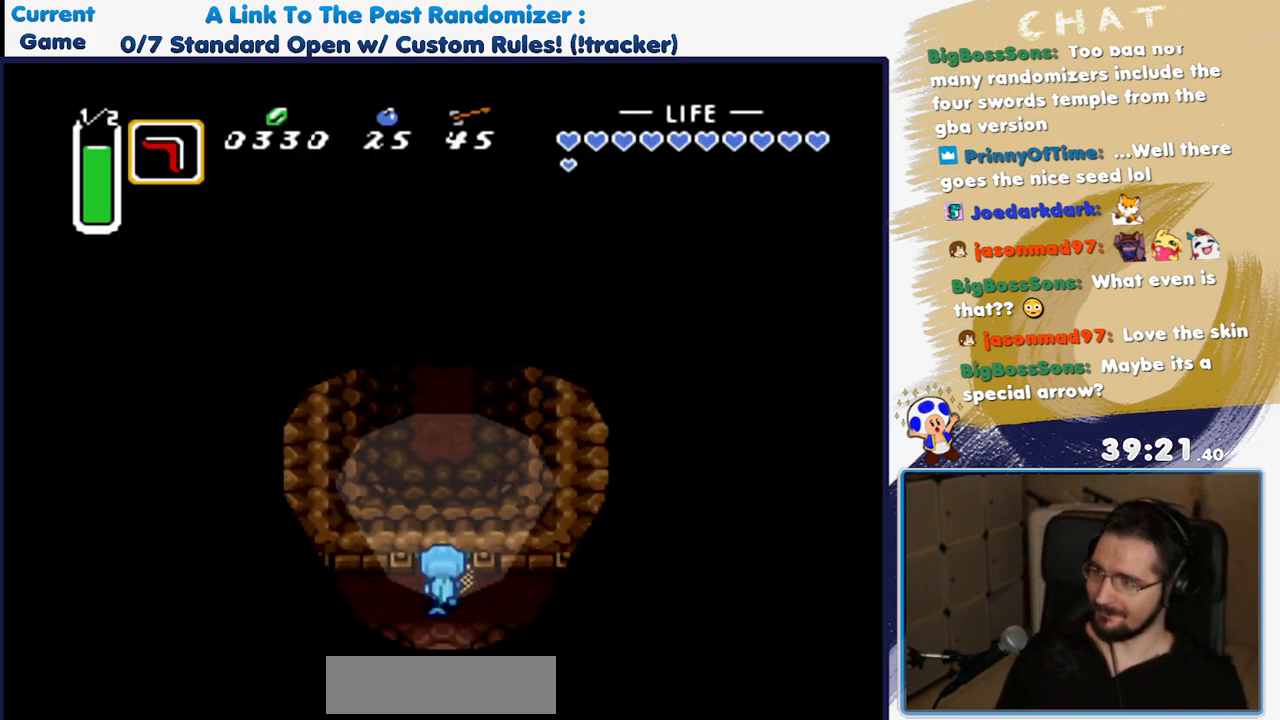
{"buttons": ["DPAD_UP"], "events": []}
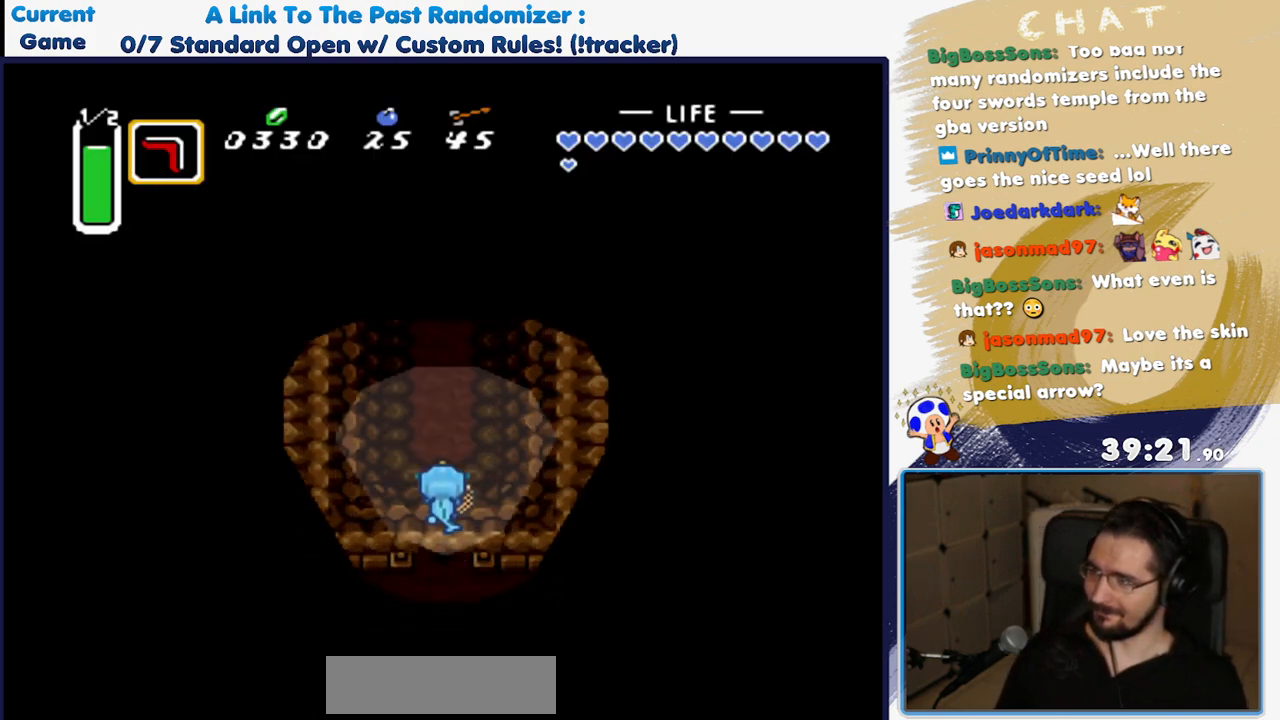
{"buttons": ["DPAD_UP"], "events": []}
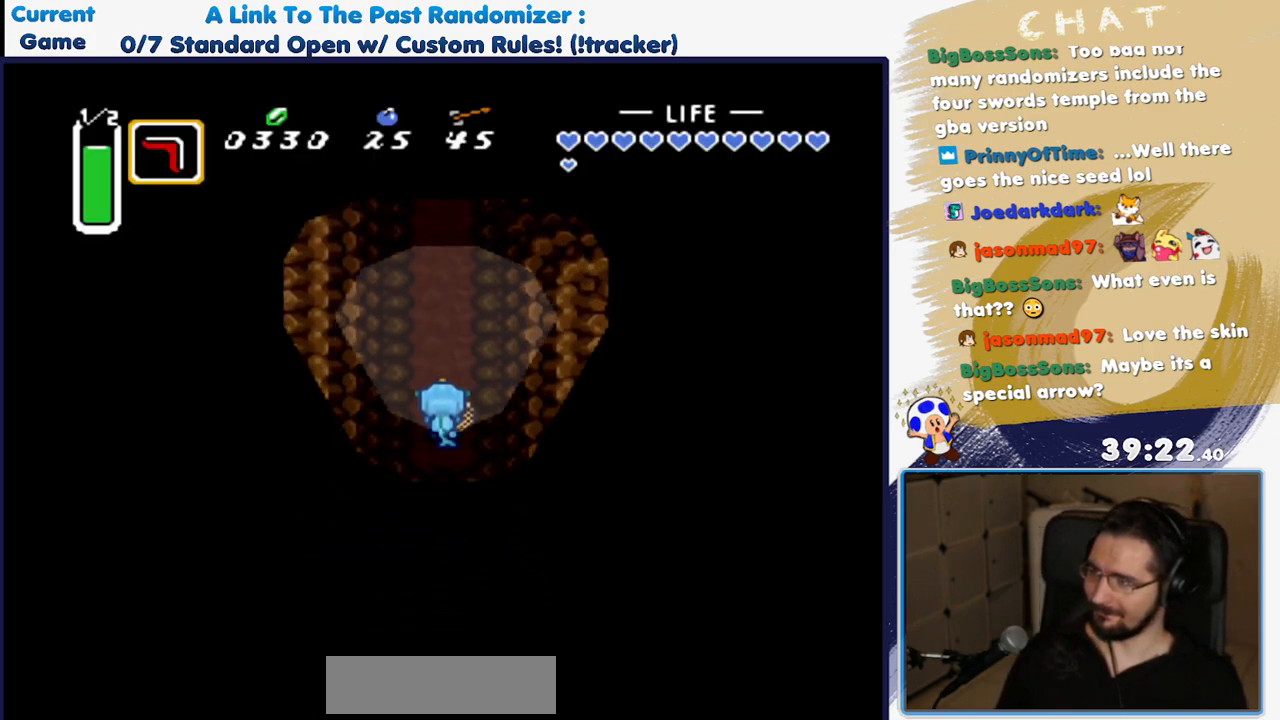
{"buttons": ["DPAD_UP"], "events": []}
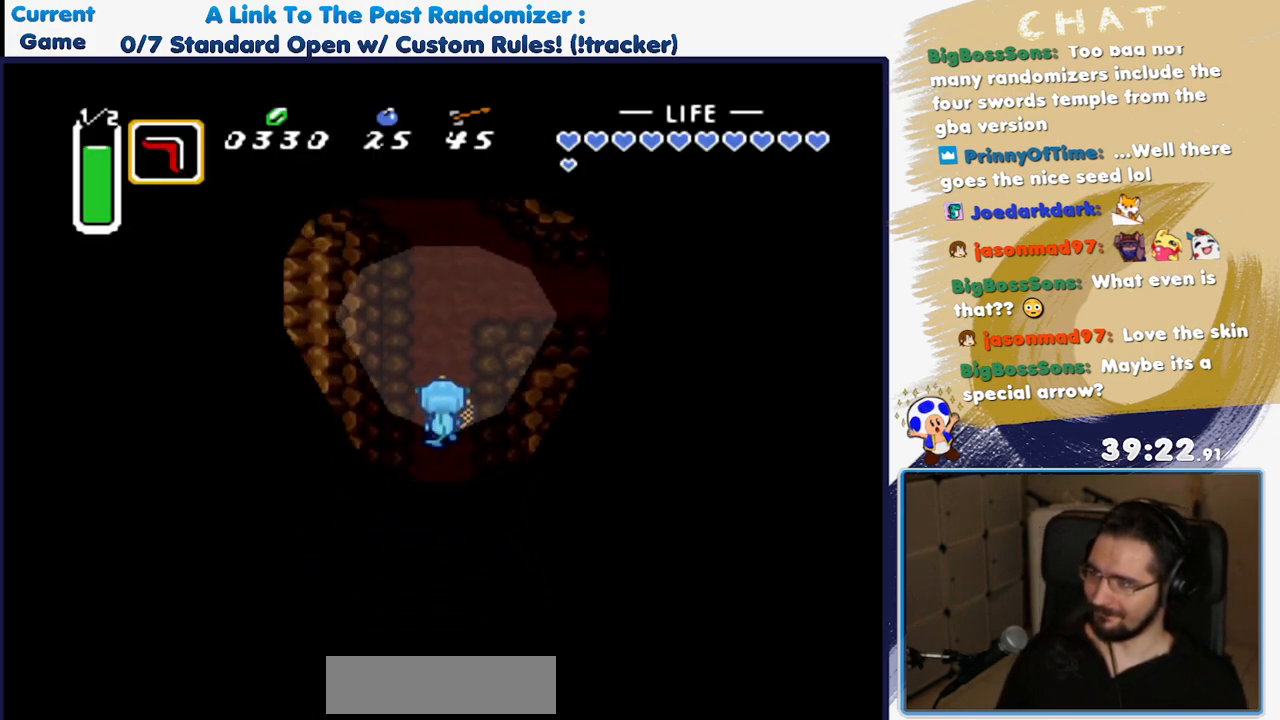
{"buttons": ["A", "DPAD_RIGHT"], "events": [[400, "DPAD_RIGHT", "down"], [417, "DPAD_UP", "up"], [433, "A", "down"]]}
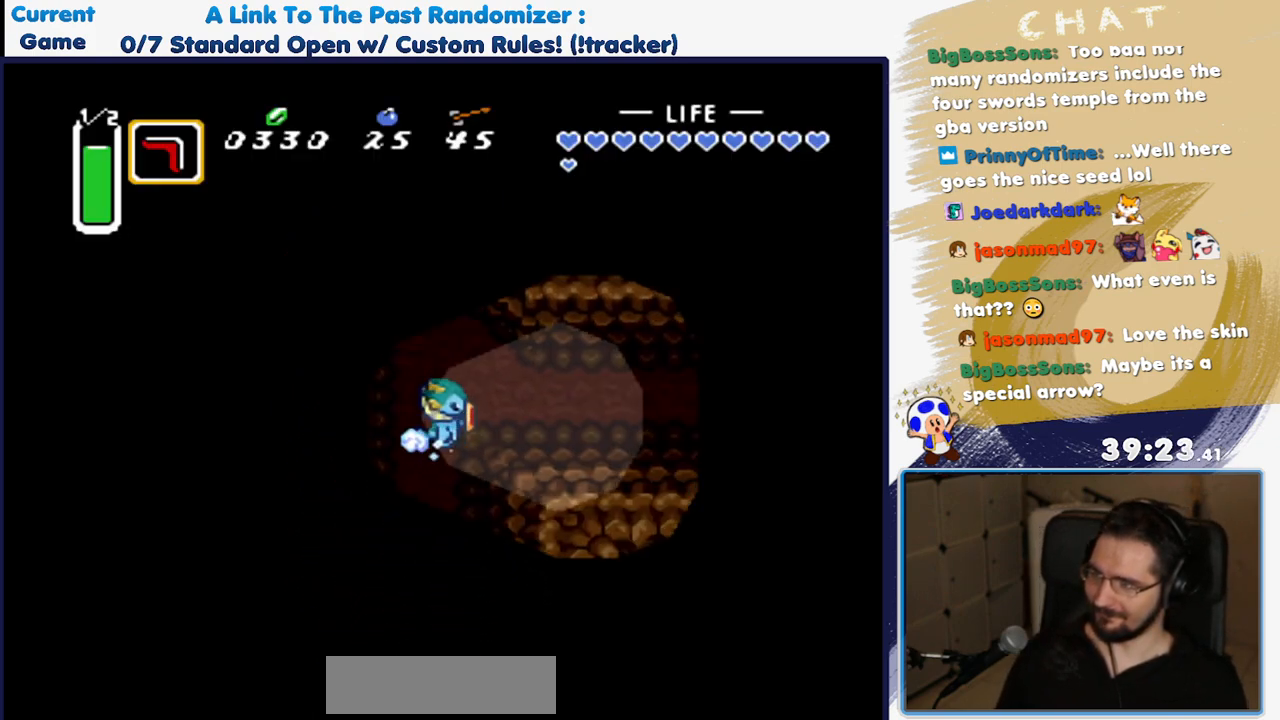
{"buttons": ["A"], "events": [[33, "DPAD_RIGHT", "up"]]}
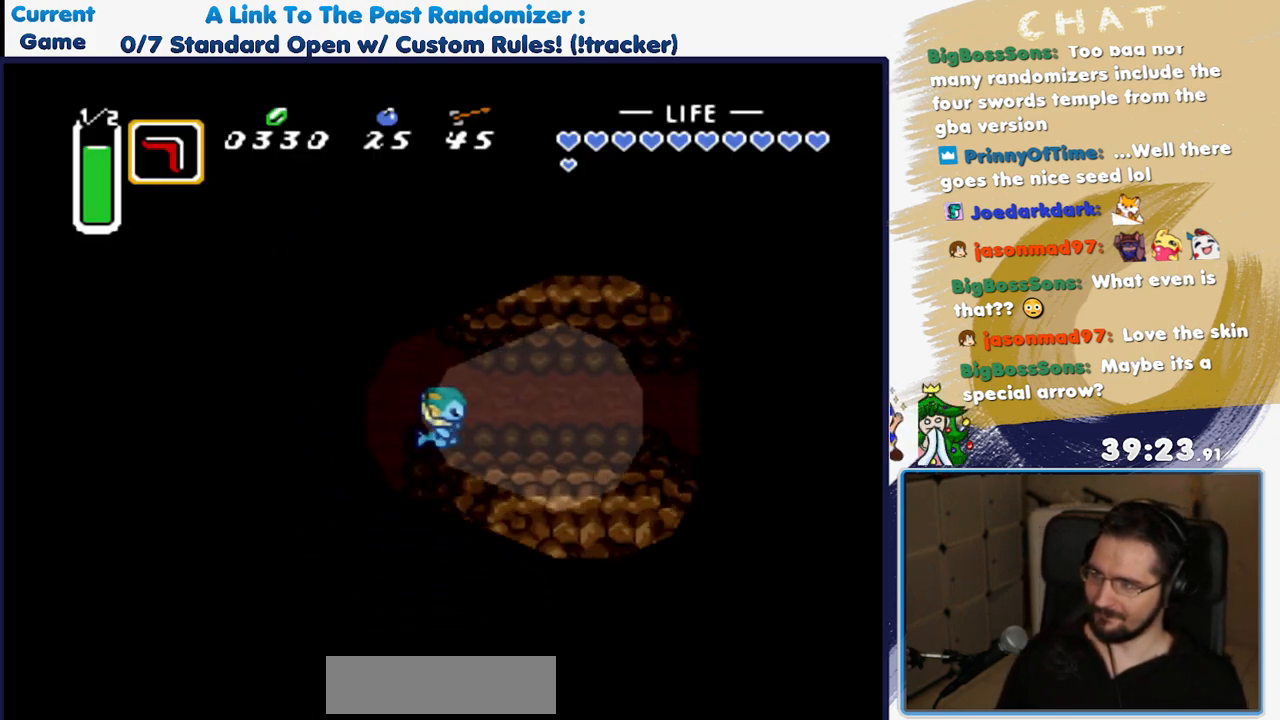
{"buttons": ["DPAD_DOWN"], "events": [[50, "A", "up"], [383, "DPAD_DOWN", "down"]]}
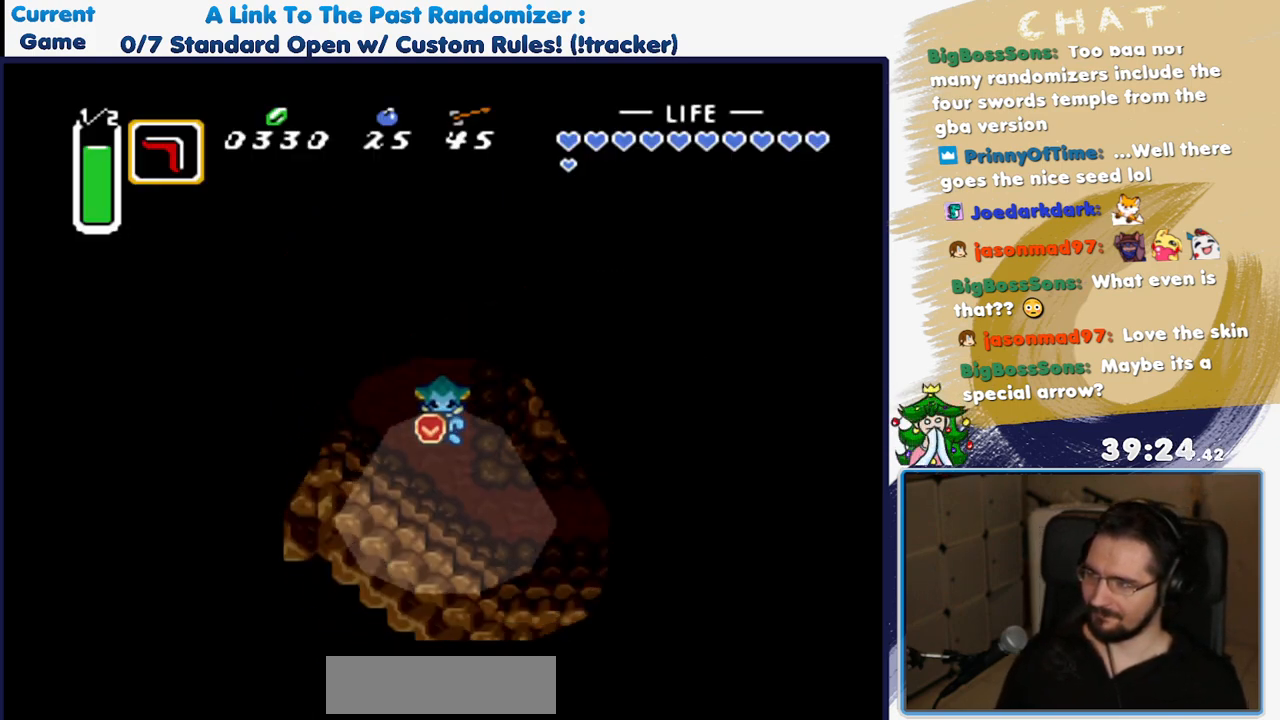
{"buttons": ["A"], "events": [[300, "DPAD_RIGHT", "down"], [317, "DPAD_DOWN", "up"], [367, "A", "down"], [467, "DPAD_RIGHT", "up"]]}
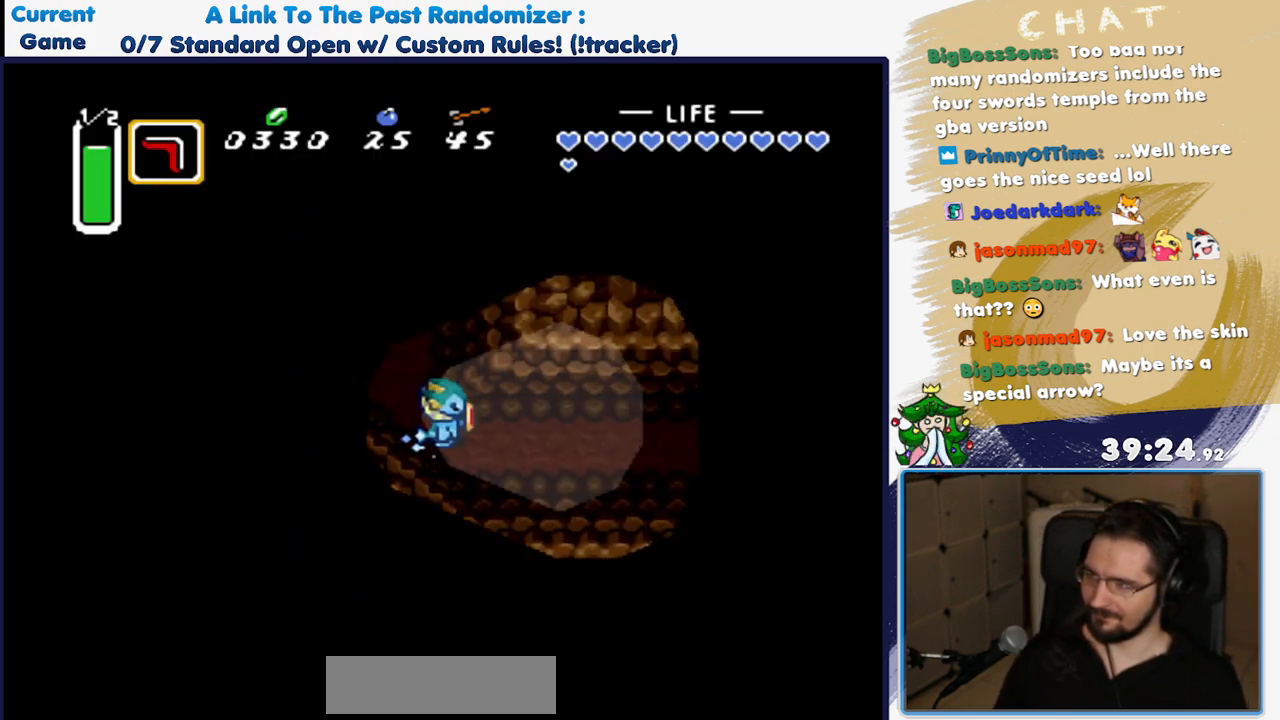
{"buttons": ["A"], "events": []}
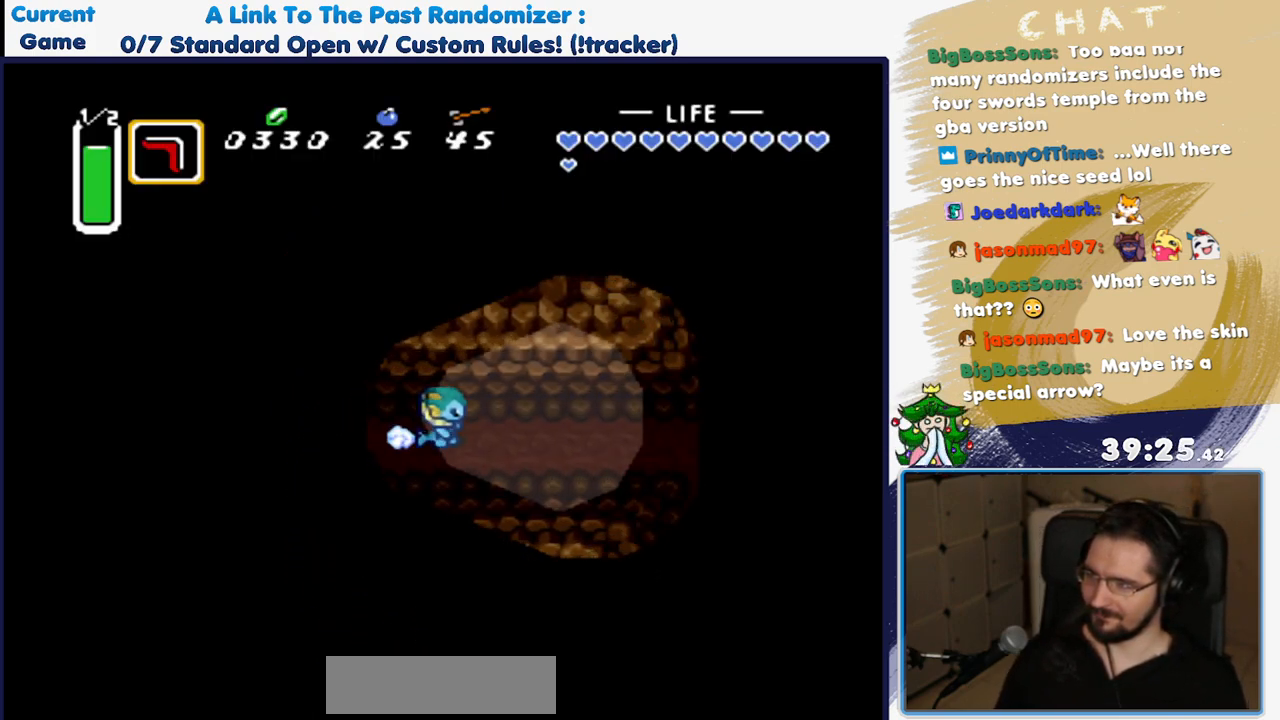
{"buttons": ["A", "DPAD_UP"], "events": [[250, "A", "up"], [367, "DPAD_UP", "down"], [433, "A", "down"]]}
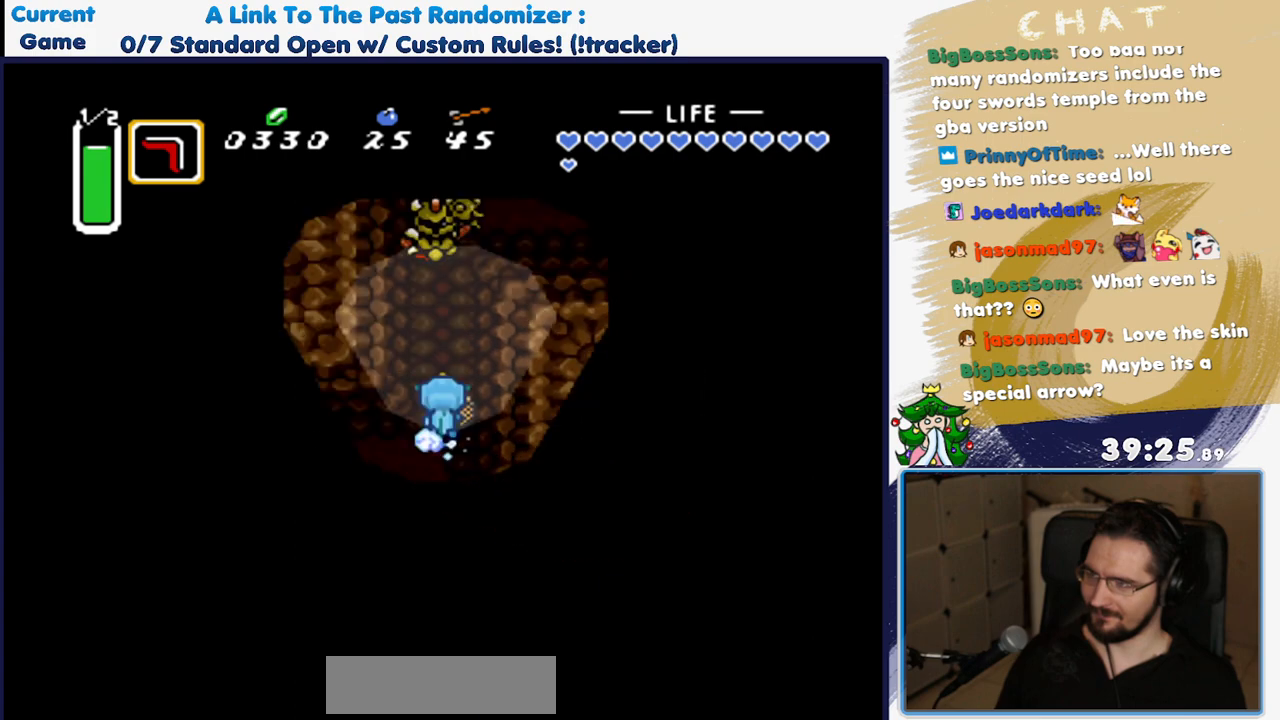
{"buttons": ["DPAD_DOWN"], "events": [[17, "DPAD_UP", "up"], [383, "A", "up"], [400, "DPAD_DOWN", "down"]]}
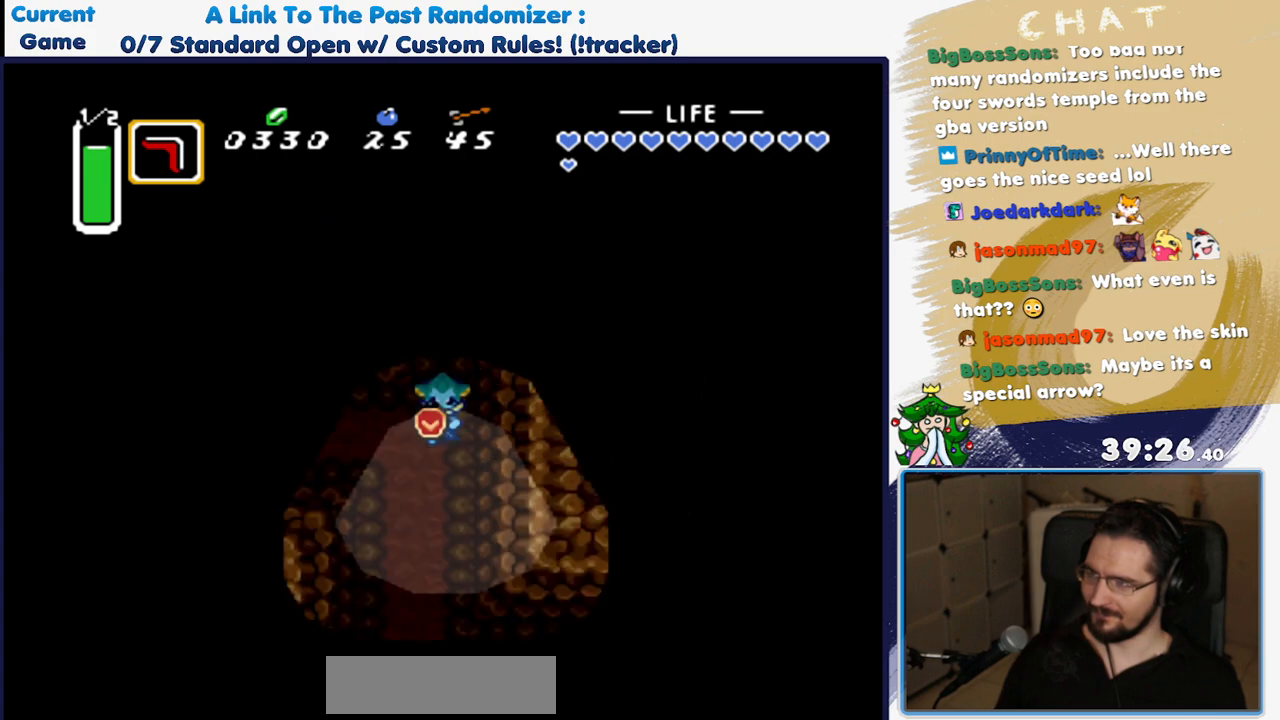
{"buttons": ["DPAD_DOWN"], "events": [[167, "DPAD_DOWN", "up"], [183, "DPAD_UP", "down"], [283, "R1", "down"], [300, "DPAD_UP", "up"], [367, "R1", "up"], [417, "DPAD_DOWN", "down"]]}
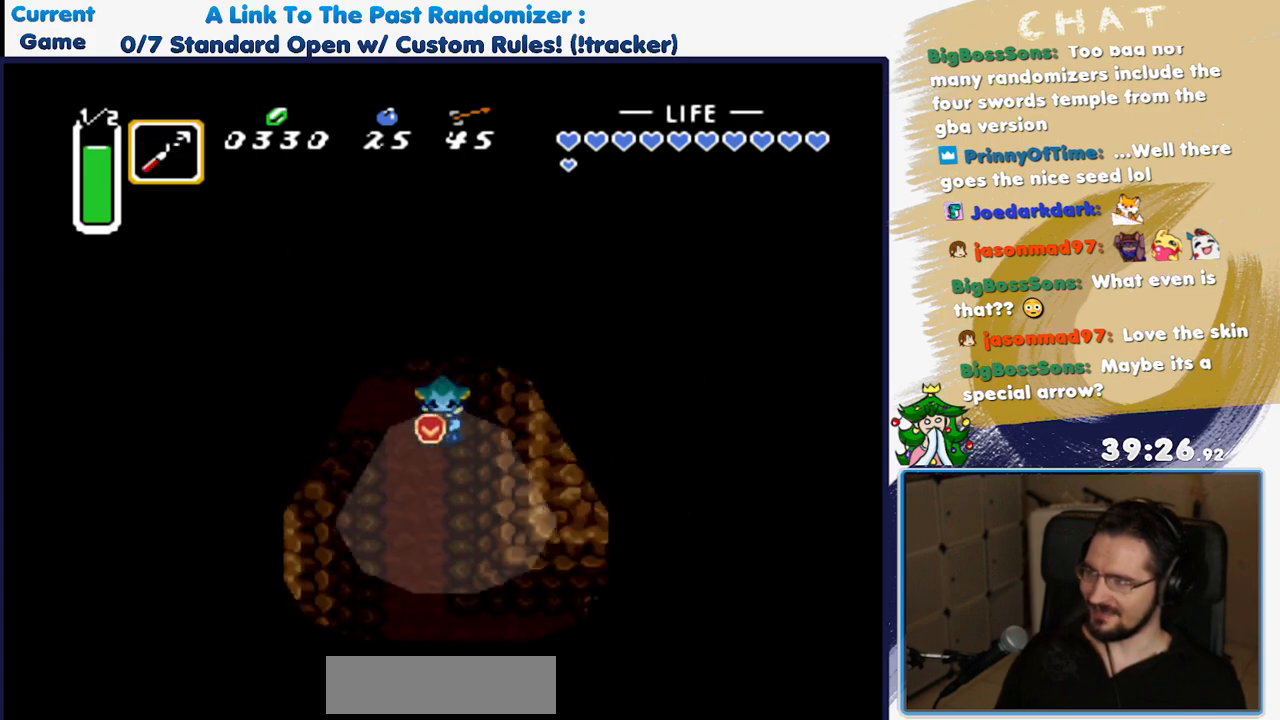
{"buttons": ["DPAD_UP"], "events": [[200, "DPAD_DOWN", "up"], [217, "DPAD_UP", "down"], [283, "Y", "down"], [367, "DPAD_UP", "up"], [417, "Y", "up"], [433, "DPAD_UP", "down"]]}
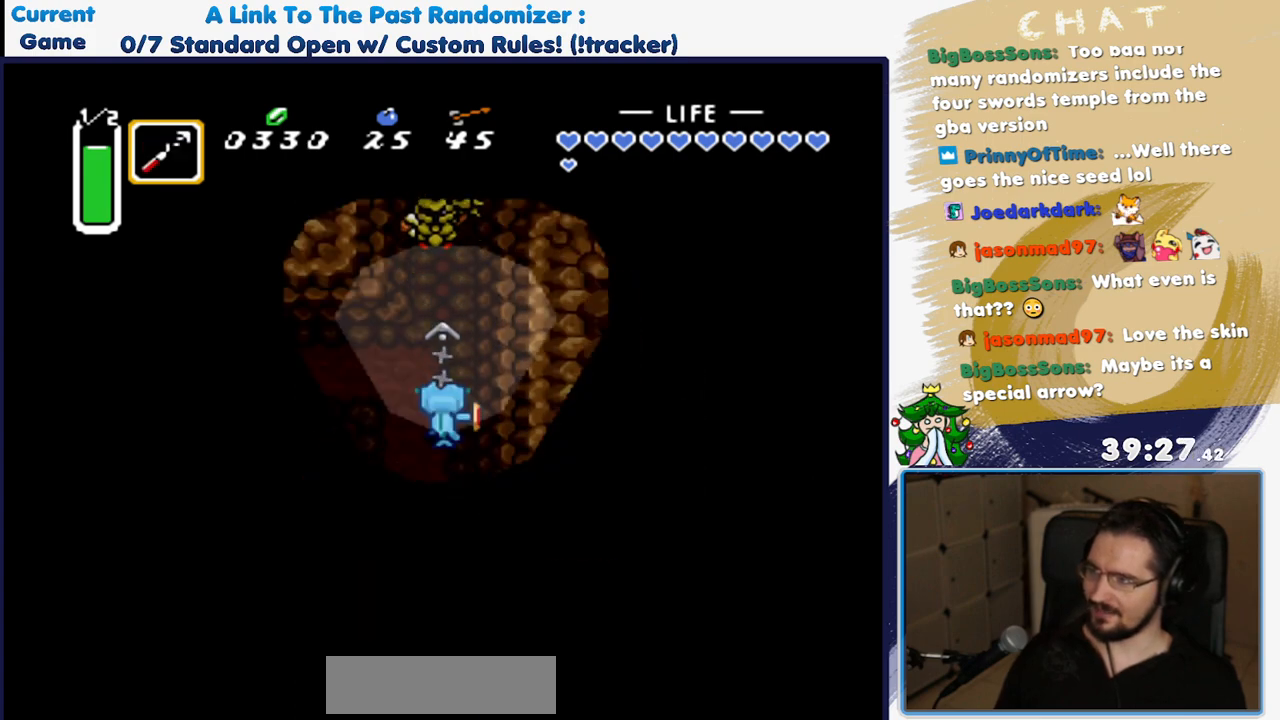
{"buttons": ["DPAD_UP"], "events": []}
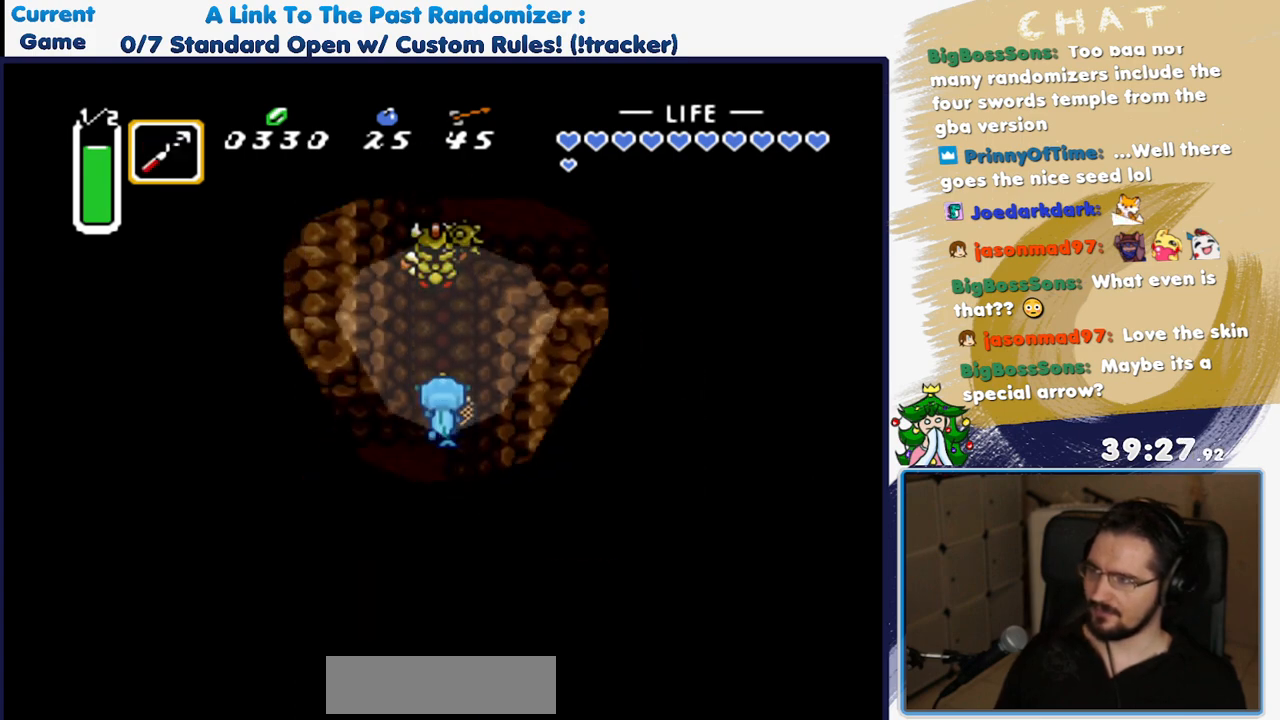
{"buttons": ["DPAD_UP"], "events": [[50, "Y", "down"], [217, "Y", "up"]]}
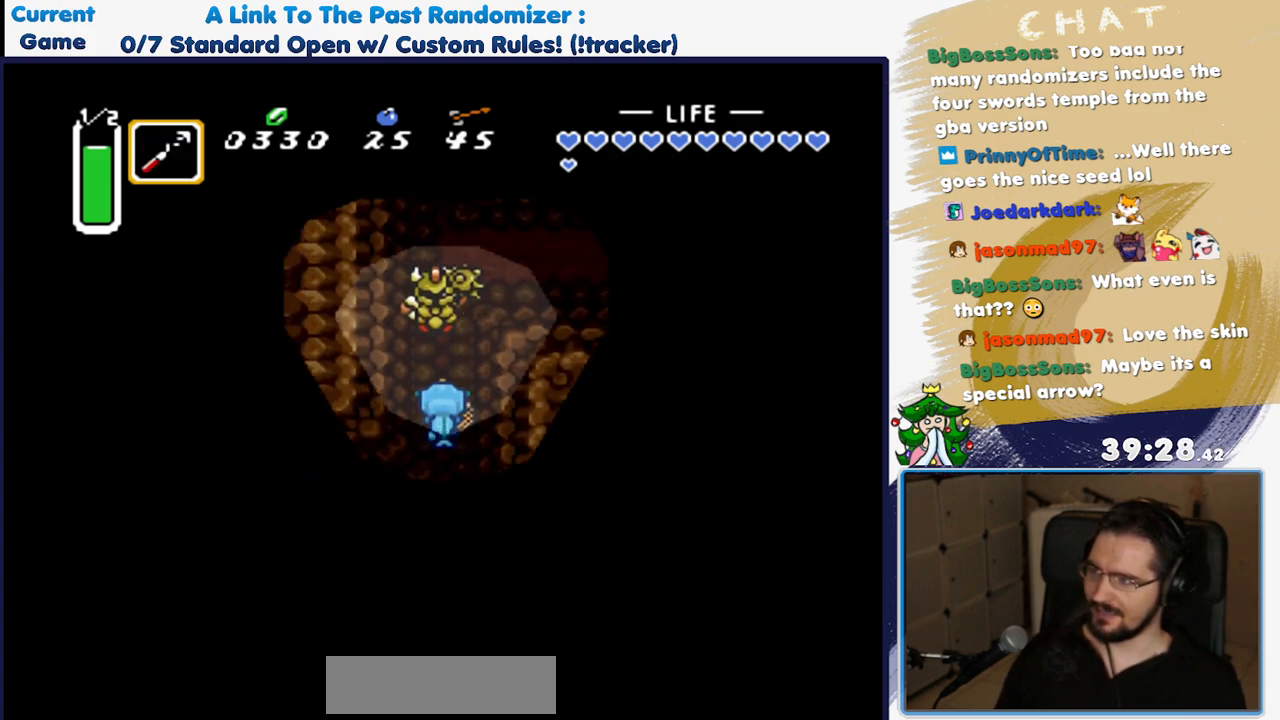
{"buttons": ["DPAD_UP", "DPAD_RIGHT"], "events": [[100, "DPAD_RIGHT", "down"], [317, "DPAD_RIGHT", "up"], [467, "DPAD_RIGHT", "down"]]}
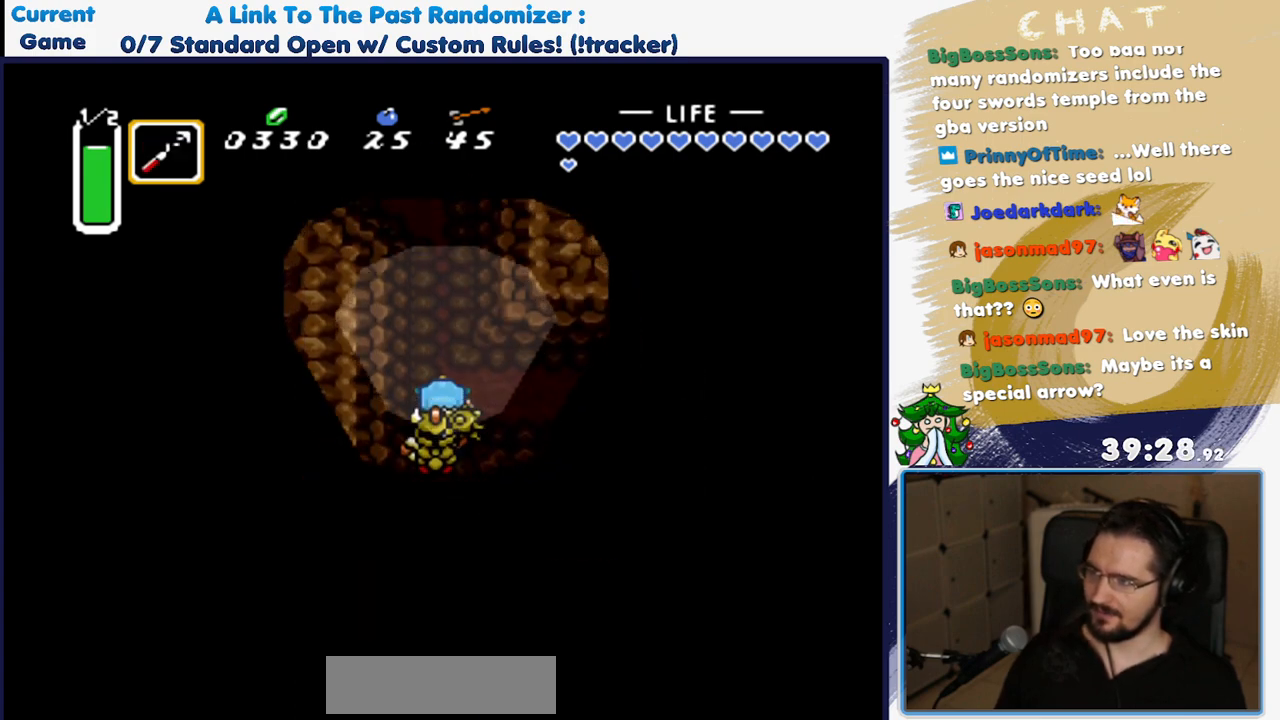
{"buttons": ["A"], "events": [[33, "DPAD_UP", "up"], [183, "A", "down"], [333, "DPAD_RIGHT", "up"]]}
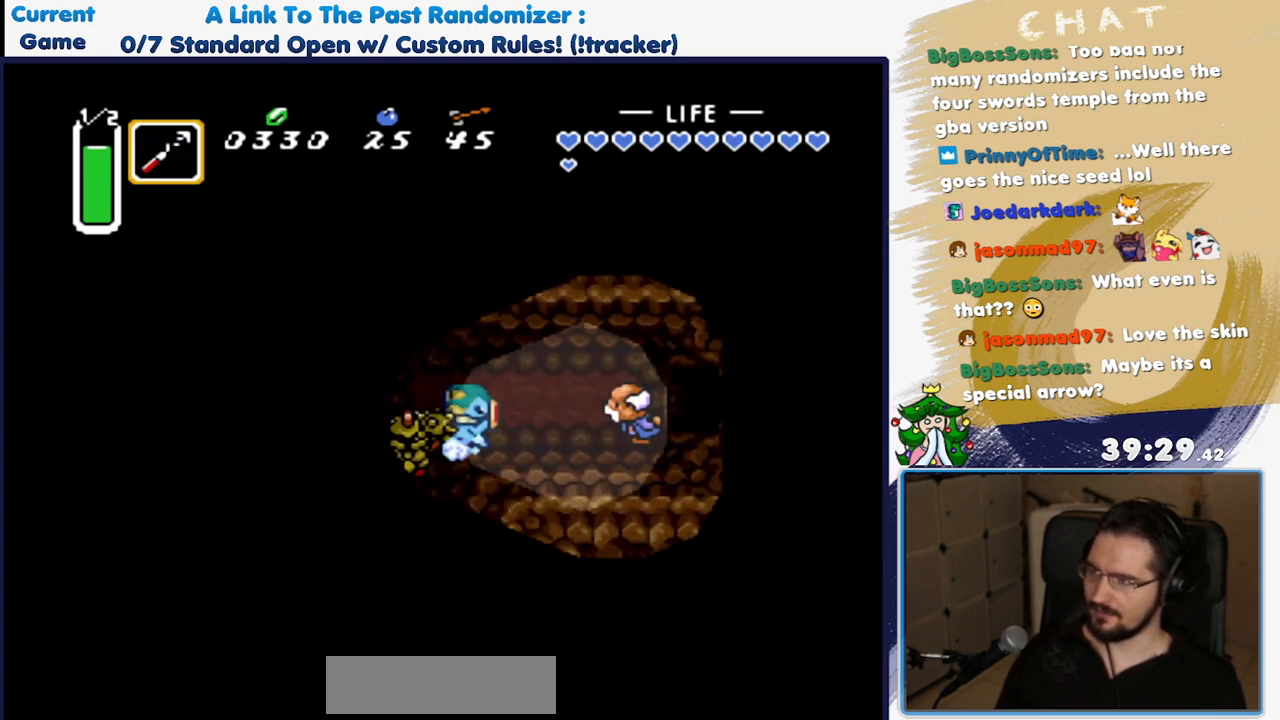
{"buttons": ["DPAD_UP", "DPAD_RIGHT"], "events": [[467, "A", "up"], [467, "DPAD_UP", "down"], [483, "DPAD_RIGHT", "down"]]}